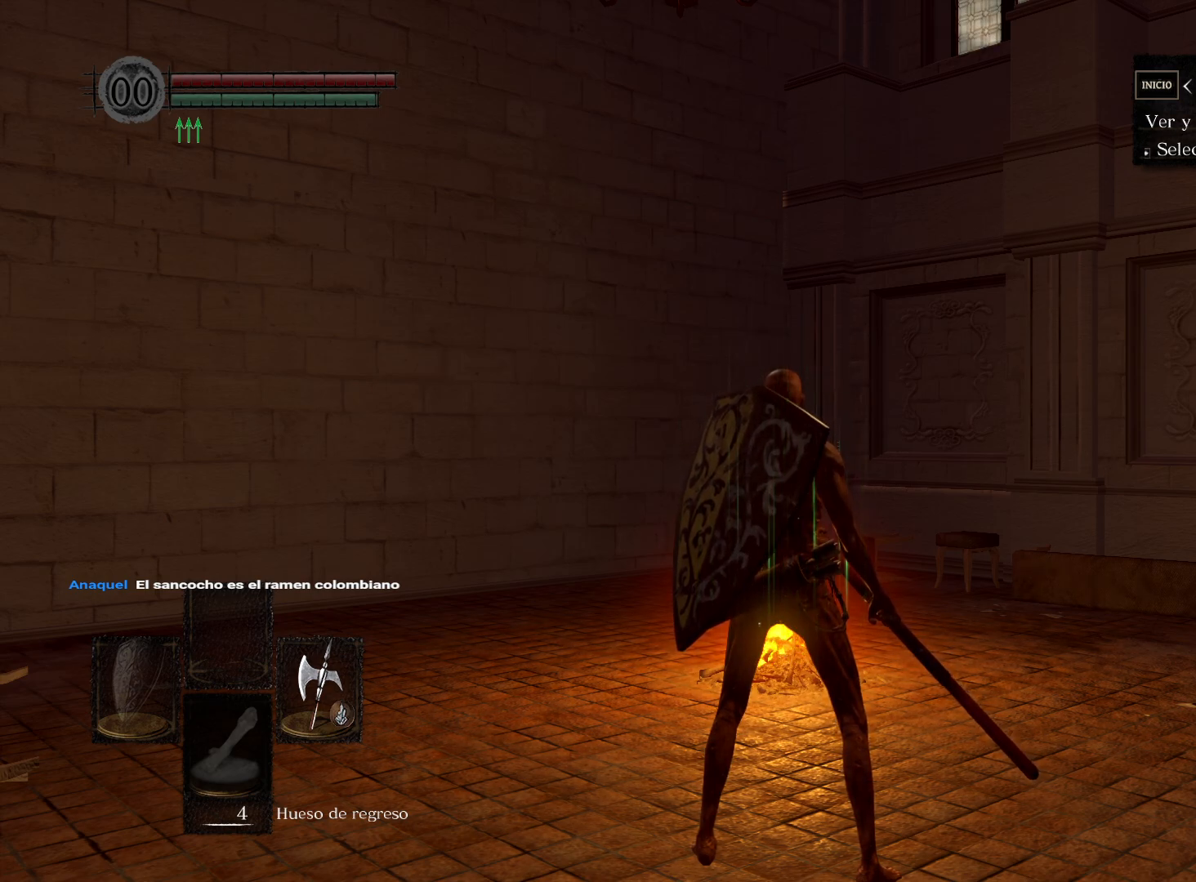
Gameplay with a controller (Xbox layout); each line is a JSON object with the inputs held at the frame after it. "events" lists button and stick changes between this image and that frame as [ms after this image, input, new state], when the widget could be followed in between.
{"buttons": ["B"], "left_stick": "center", "right_stick": "center", "events": [[417, "B", "down"]]}
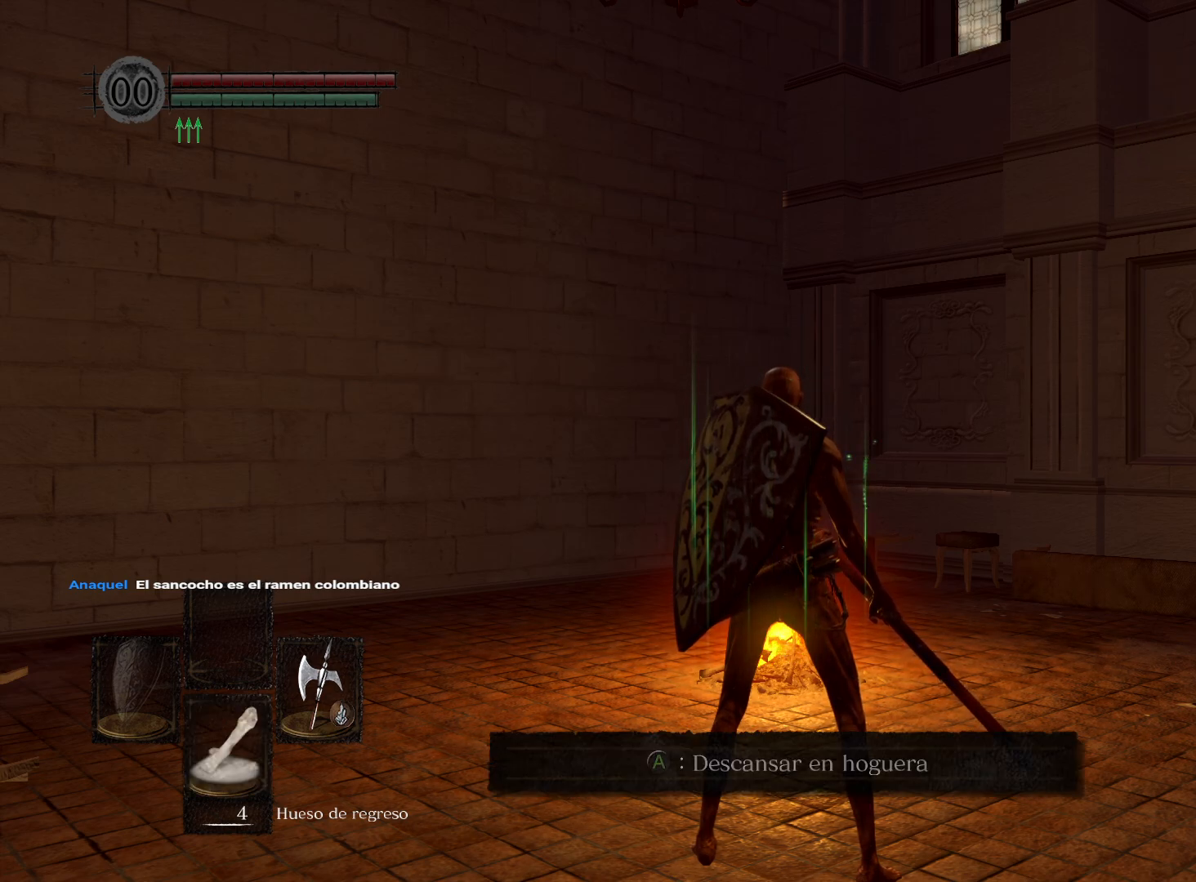
{"buttons": [], "left_stick": "right", "right_stick": "right", "events": [[67, "B", "up"], [167, "left_stick", "right"], [383, "right_stick", "right"]]}
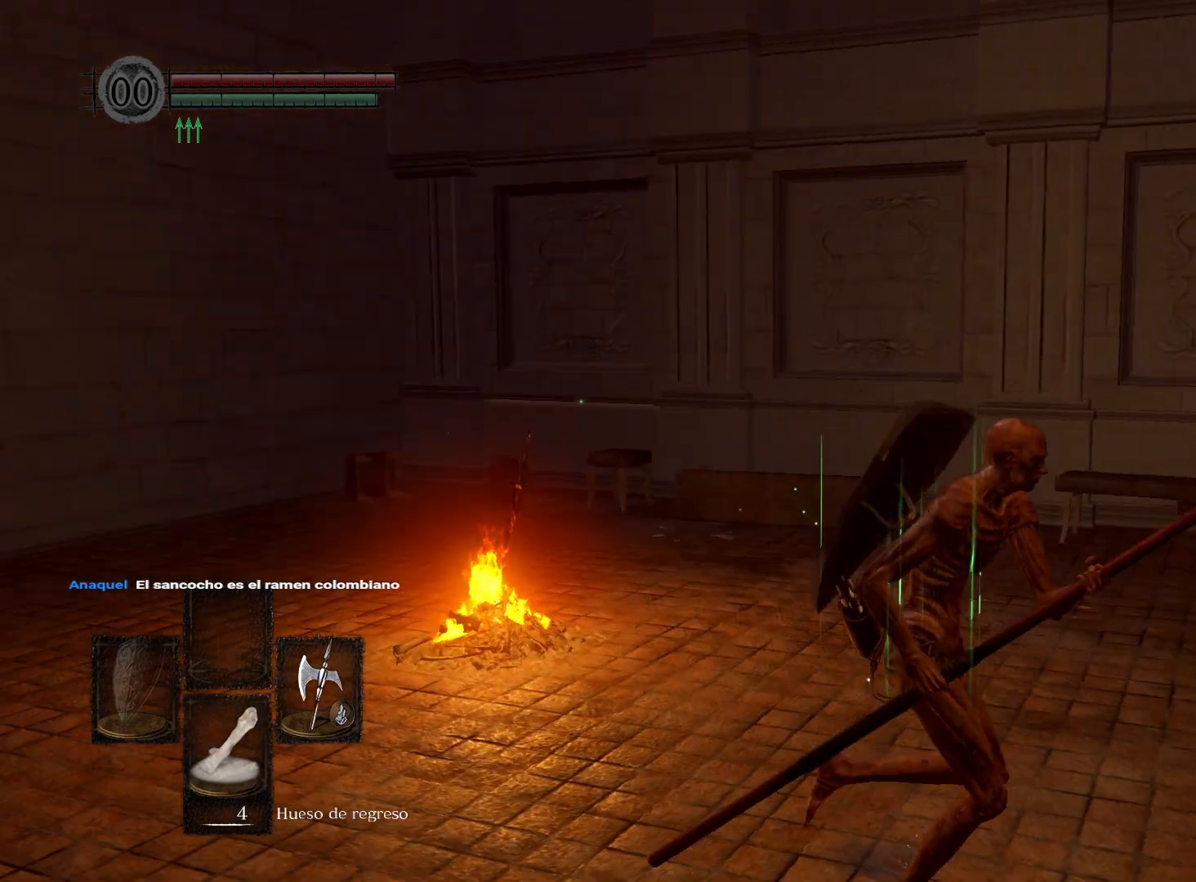
{"buttons": [], "left_stick": "up", "right_stick": "right", "events": [[117, "left_stick", "up-right"], [417, "left_stick", "up"]]}
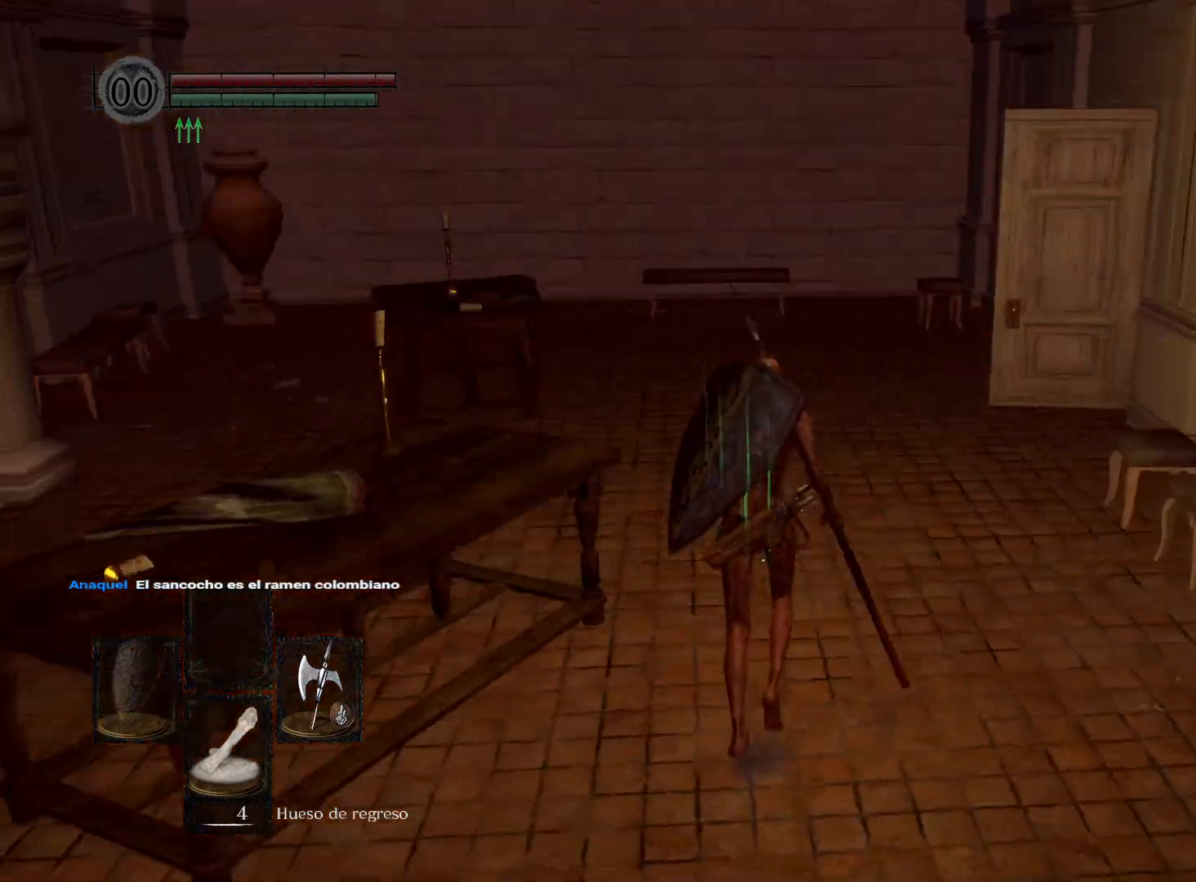
{"buttons": ["B"], "left_stick": "up", "right_stick": "center", "events": [[150, "right_stick", "center"], [333, "B", "down"]]}
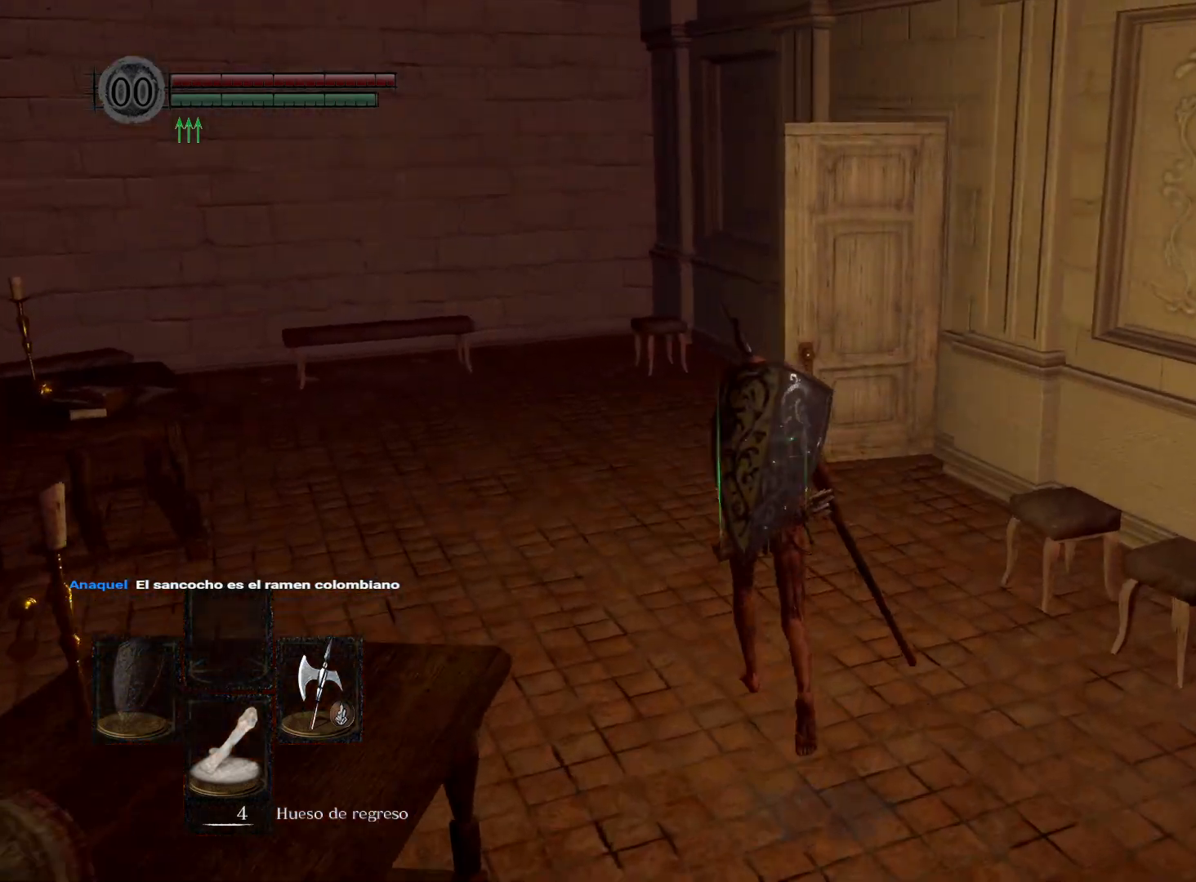
{"buttons": ["B"], "left_stick": "up", "right_stick": "center", "events": []}
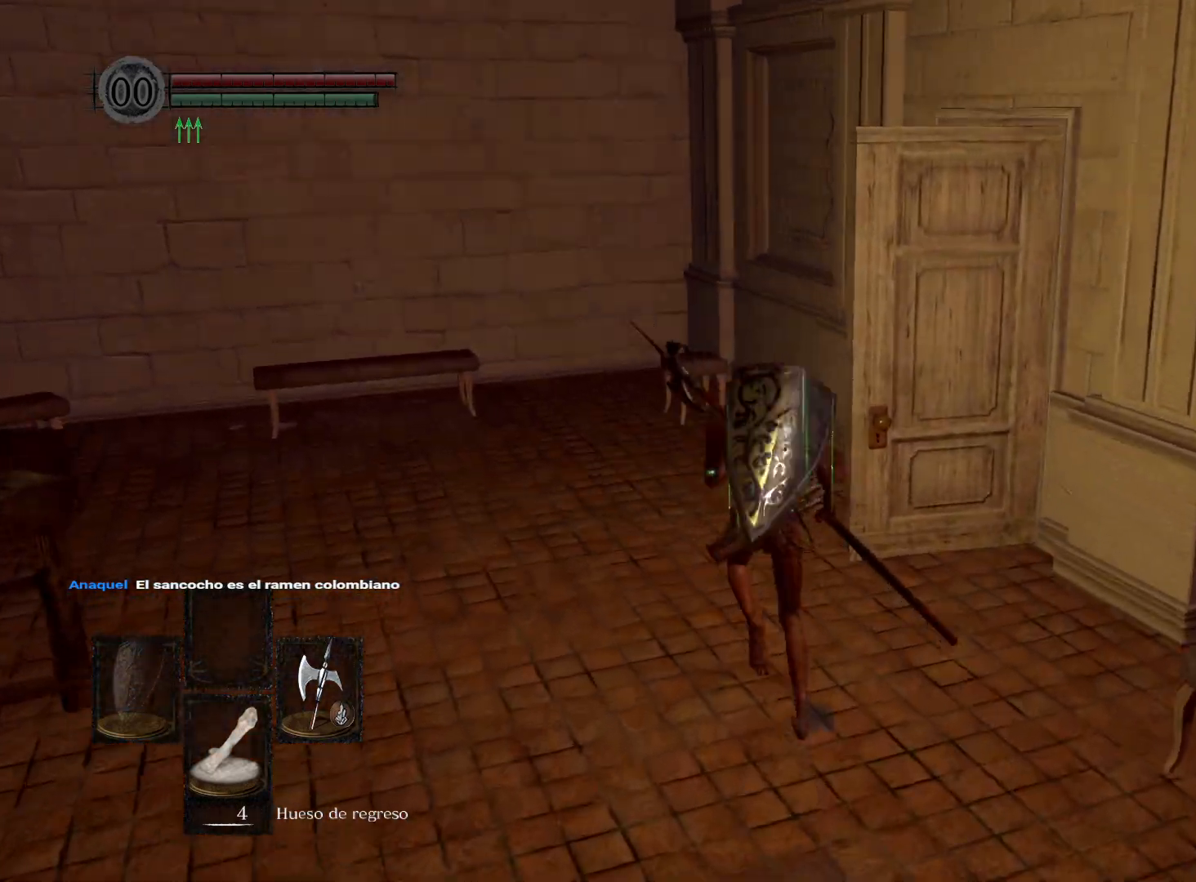
{"buttons": ["B"], "left_stick": "up-right", "right_stick": "center", "events": [[350, "left_stick", "up-right"]]}
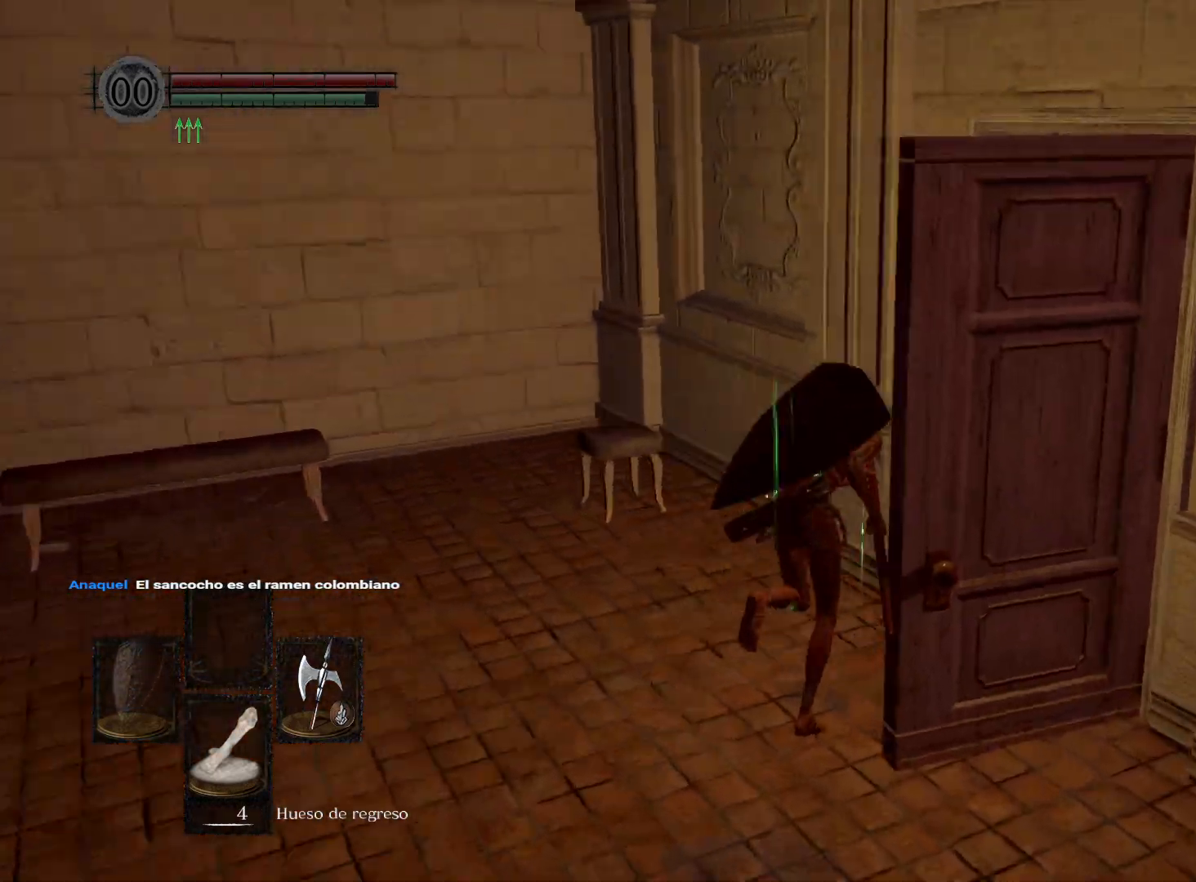
{"buttons": ["B"], "left_stick": "up-left", "right_stick": "center", "events": [[150, "left_stick", "up"], [367, "left_stick", "up-left"]]}
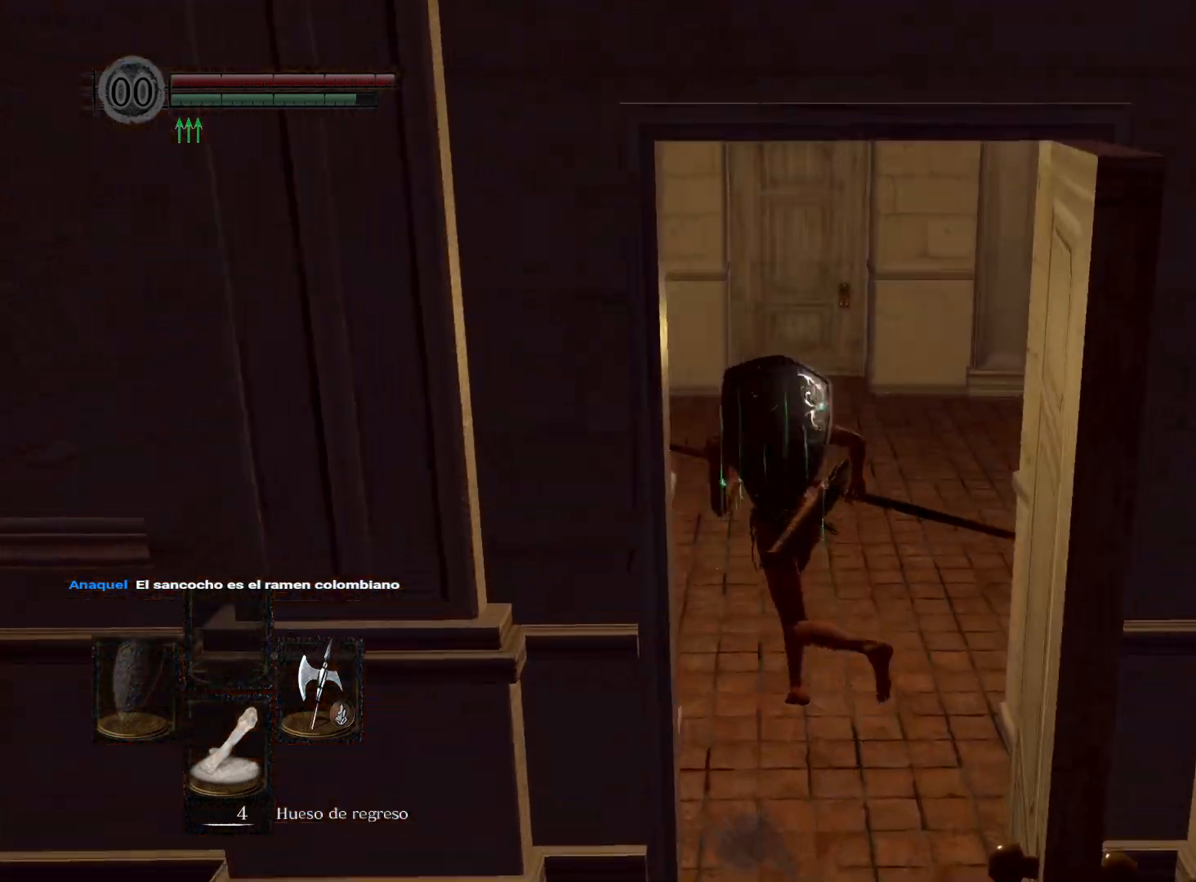
{"buttons": [], "left_stick": "up", "right_stick": "left", "events": [[50, "B", "up"], [233, "right_stick", "left"], [400, "left_stick", "up"]]}
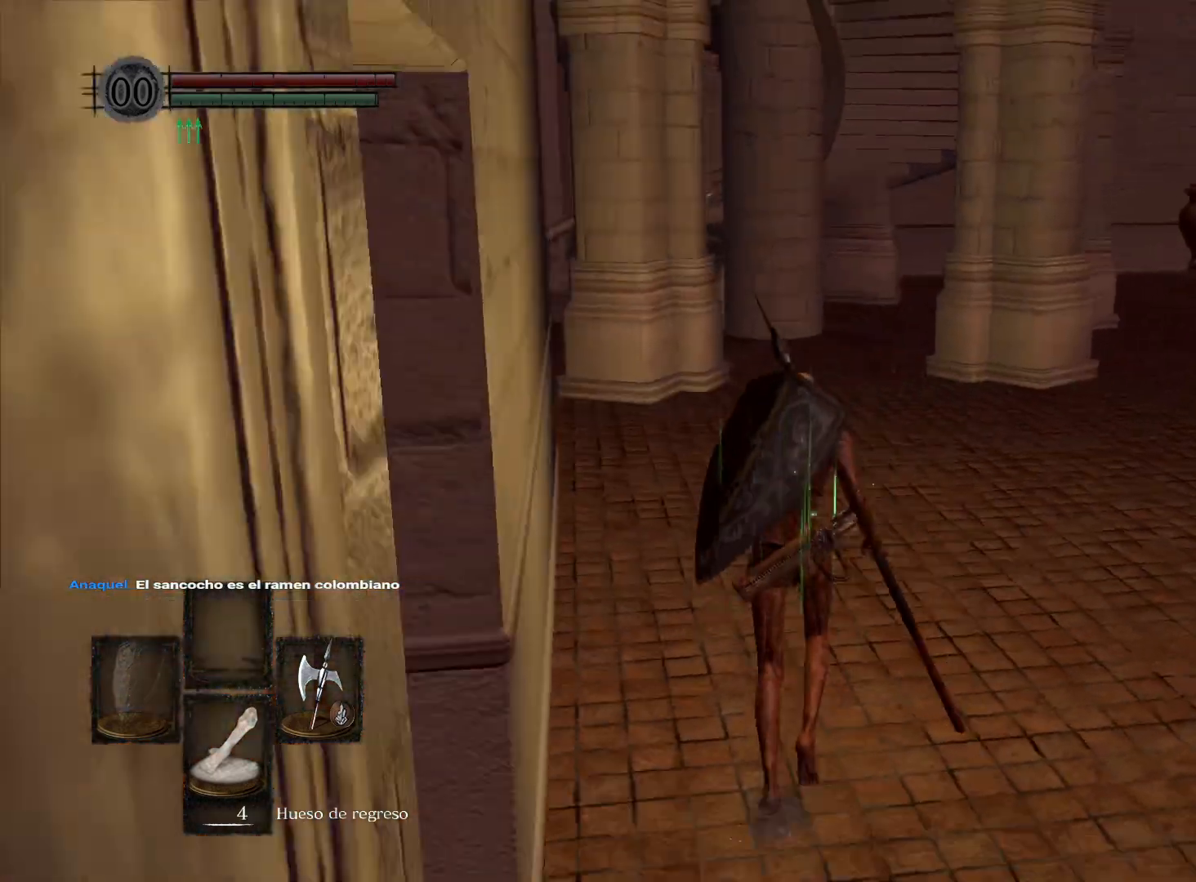
{"buttons": ["B"], "left_stick": "up", "right_stick": "center", "events": [[117, "right_stick", "center"], [417, "B", "down"]]}
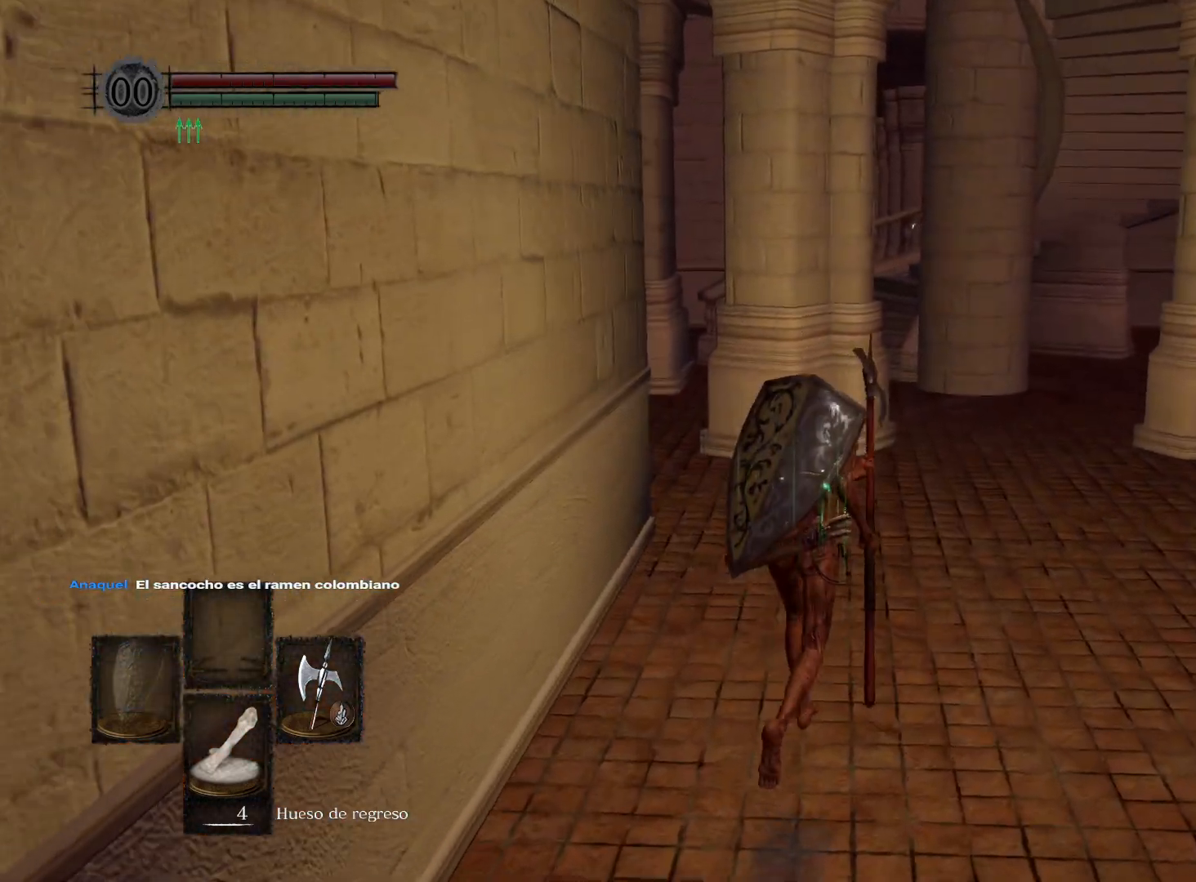
{"buttons": ["B"], "left_stick": "up", "right_stick": "center", "events": []}
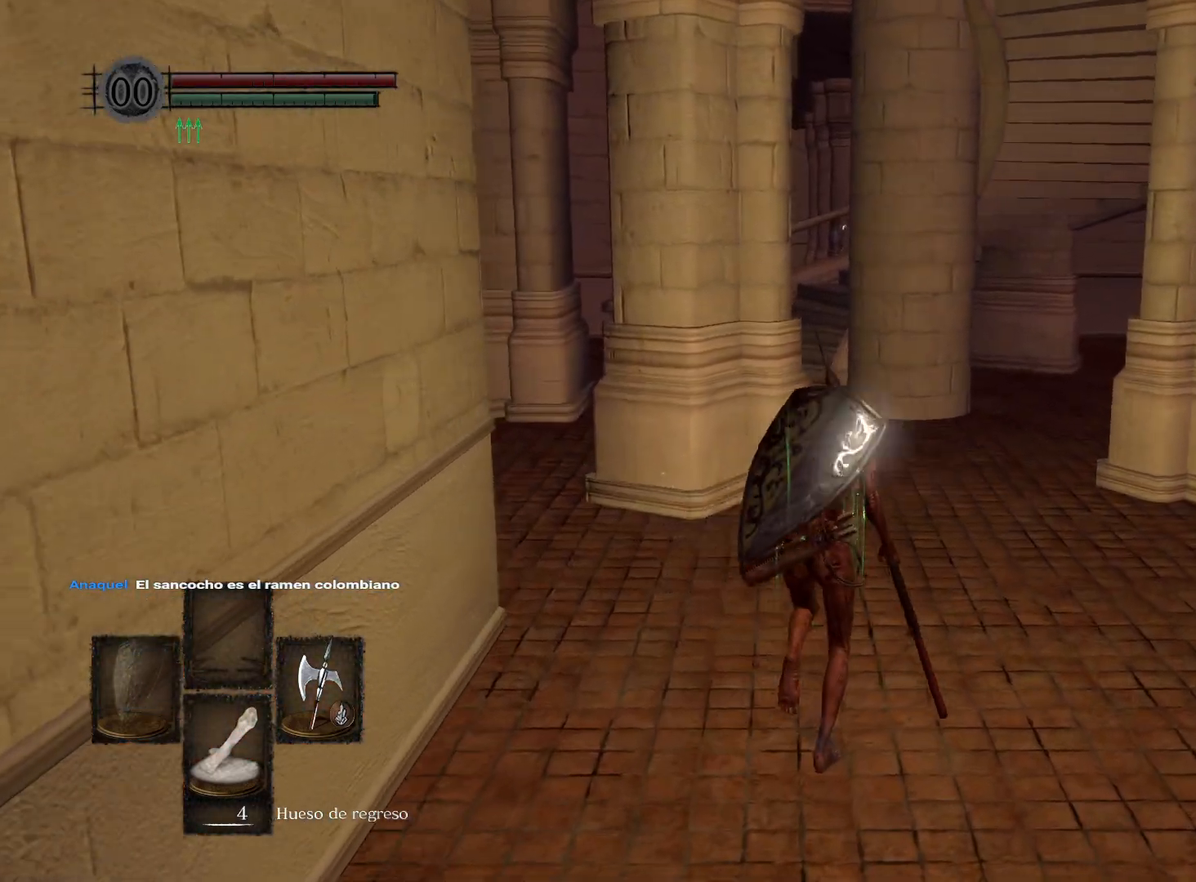
{"buttons": ["B"], "left_stick": "up", "right_stick": "center", "events": []}
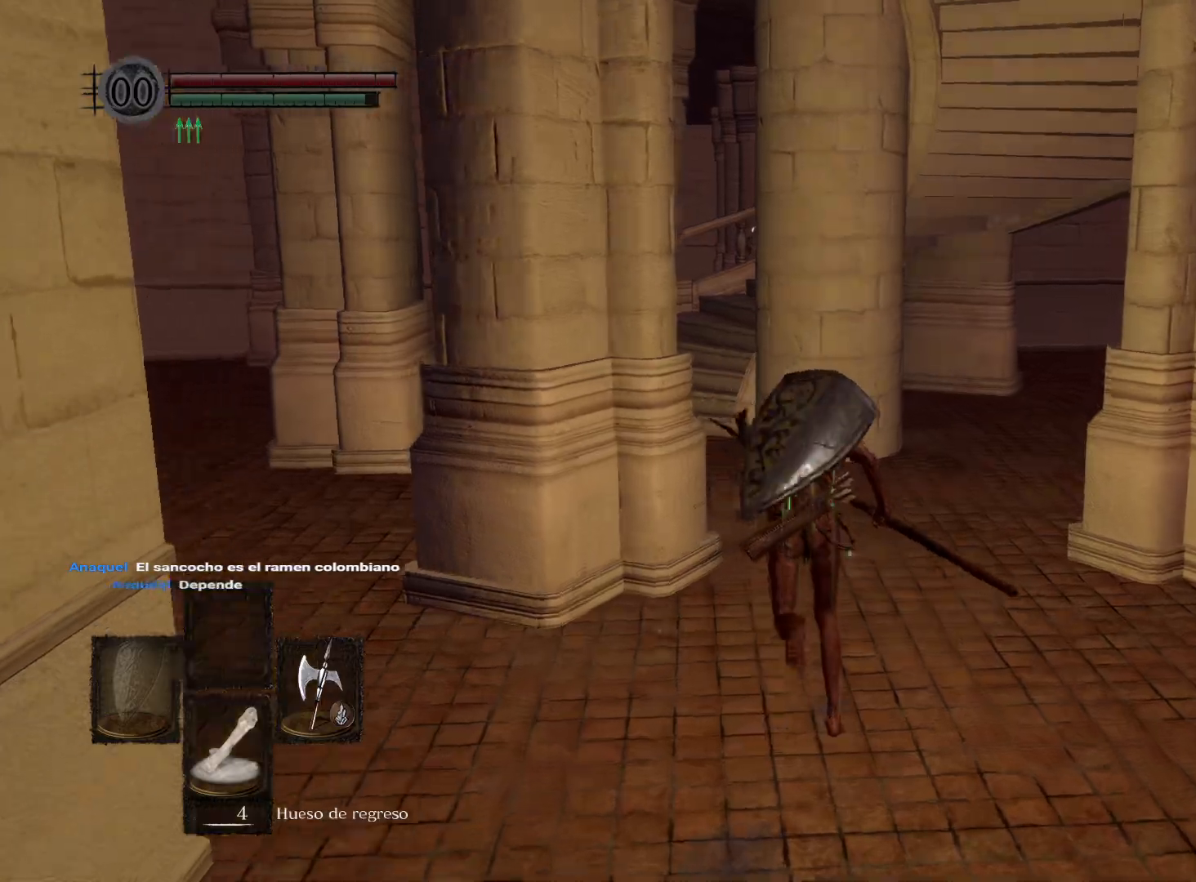
{"buttons": ["B"], "left_stick": "up", "right_stick": "center", "events": []}
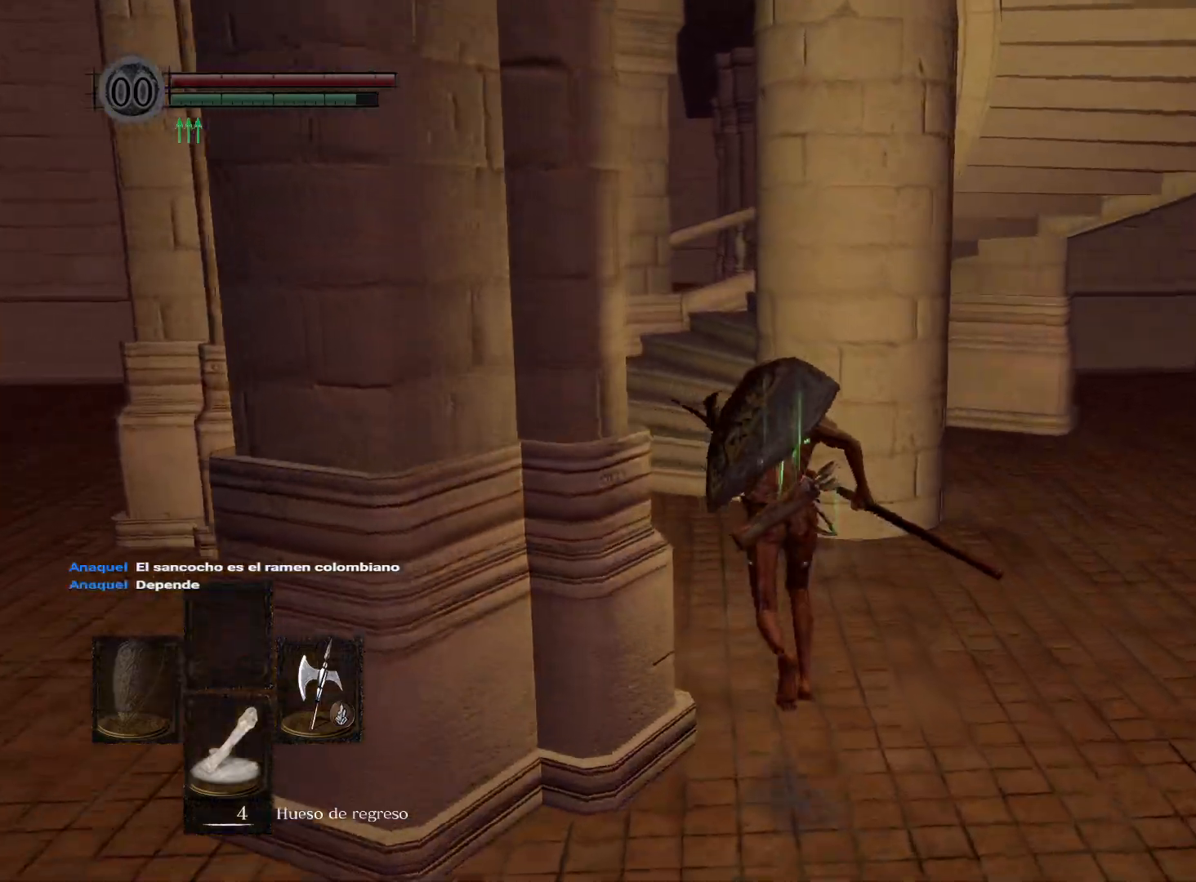
{"buttons": ["B"], "left_stick": "up", "right_stick": "center", "events": []}
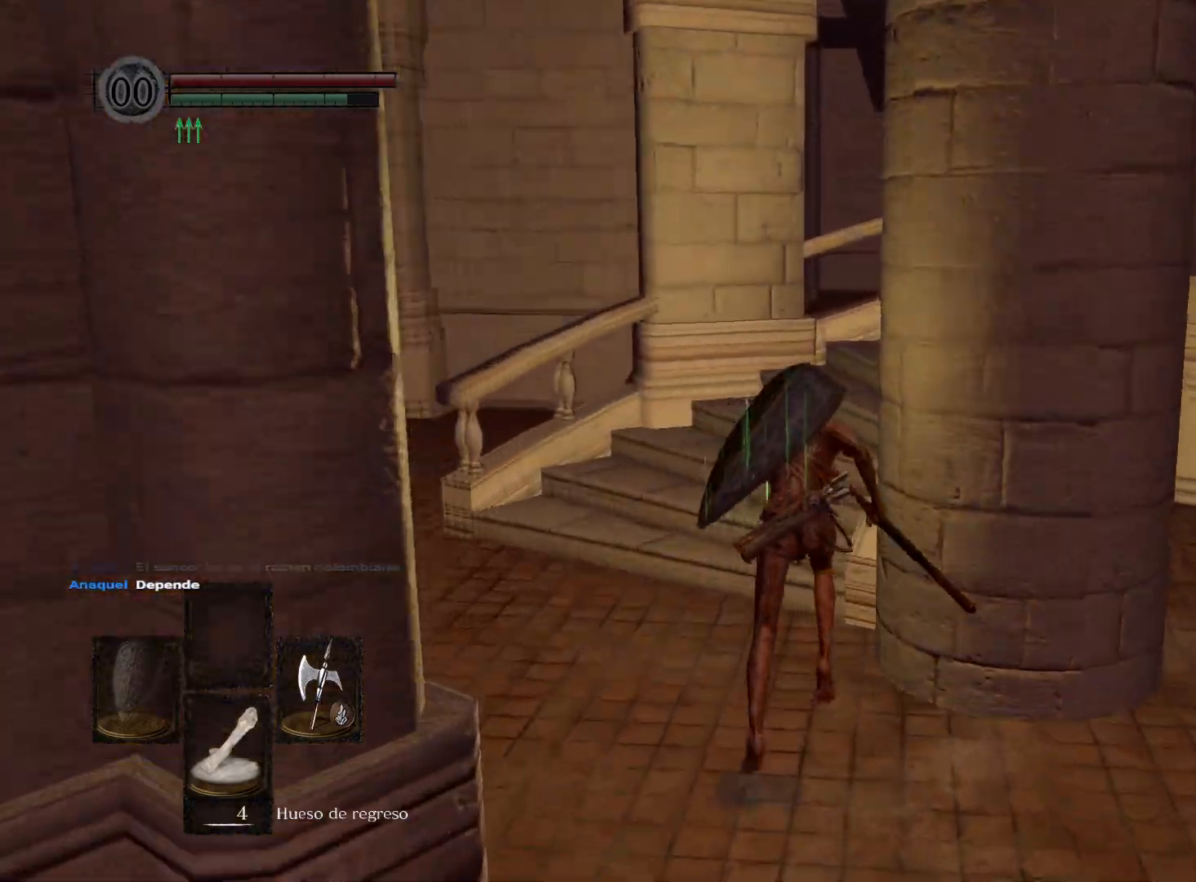
{"buttons": ["B"], "left_stick": "up-right", "right_stick": "center", "events": [[350, "left_stick", "up-right"]]}
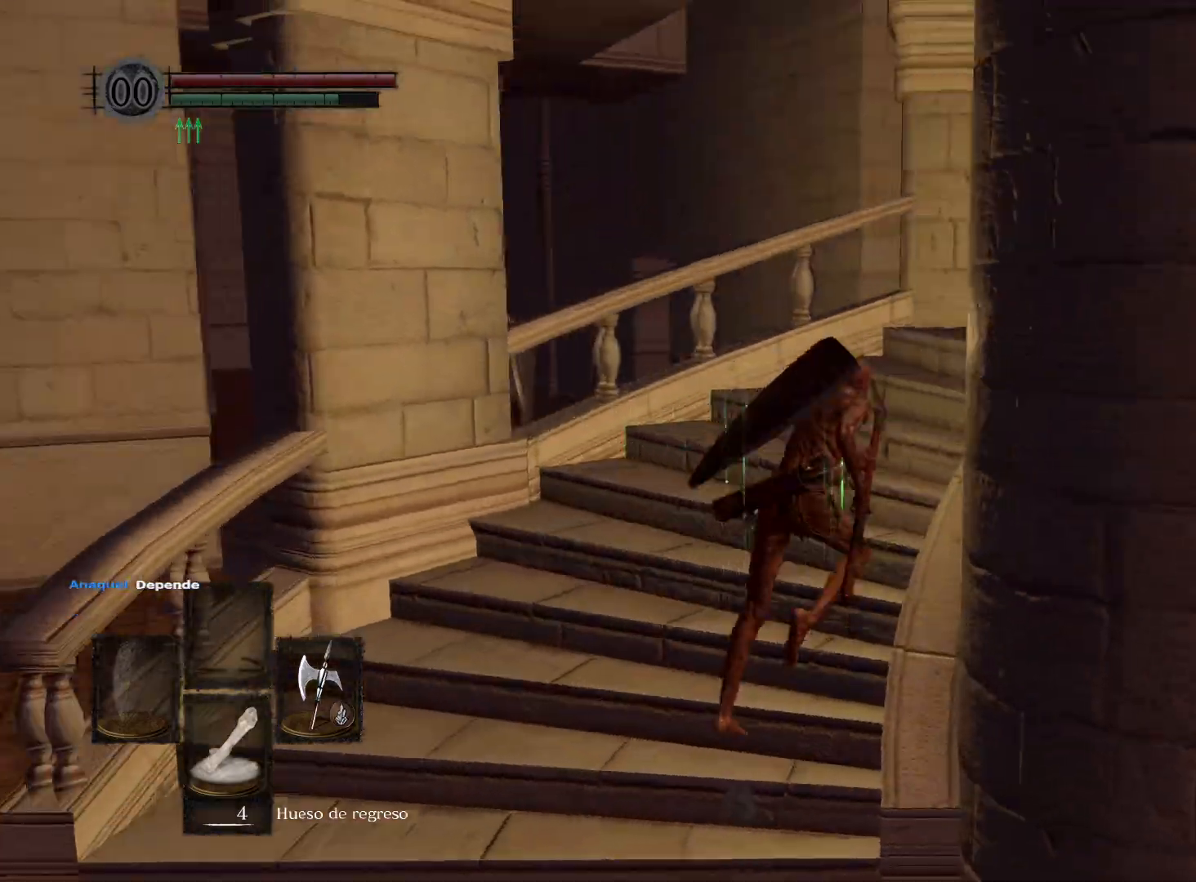
{"buttons": ["B"], "left_stick": "up-right", "right_stick": "center", "events": []}
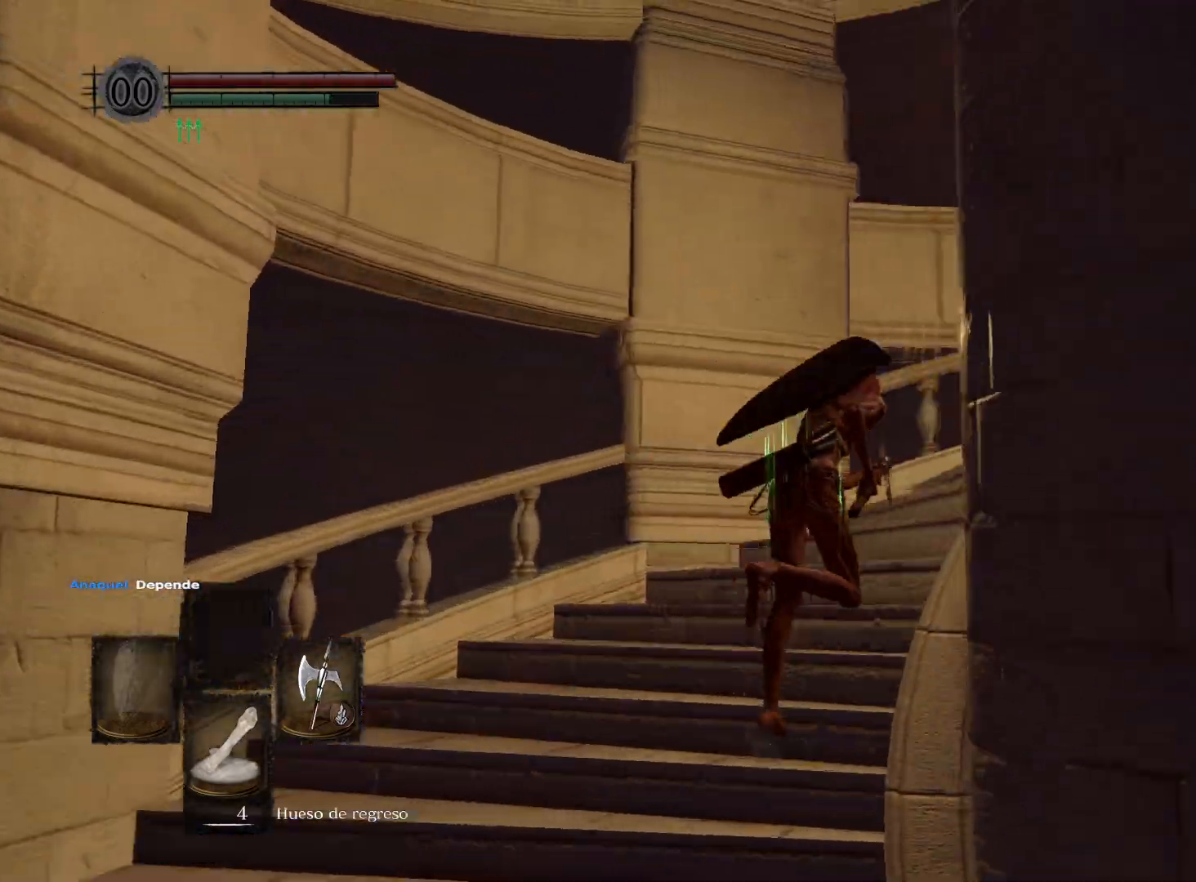
{"buttons": ["B"], "left_stick": "up-right", "right_stick": "center", "events": []}
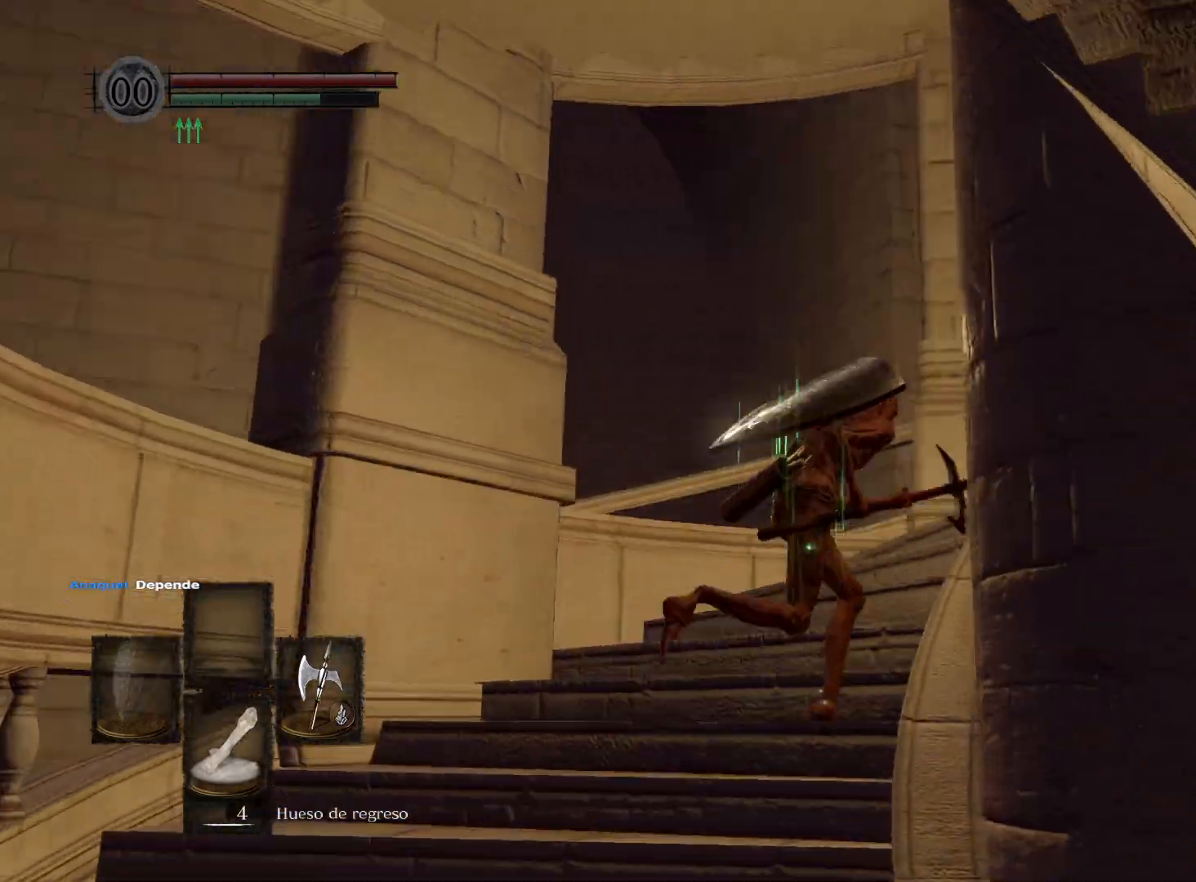
{"buttons": [], "left_stick": "up-right", "right_stick": "center", "events": [[483, "B", "up"]]}
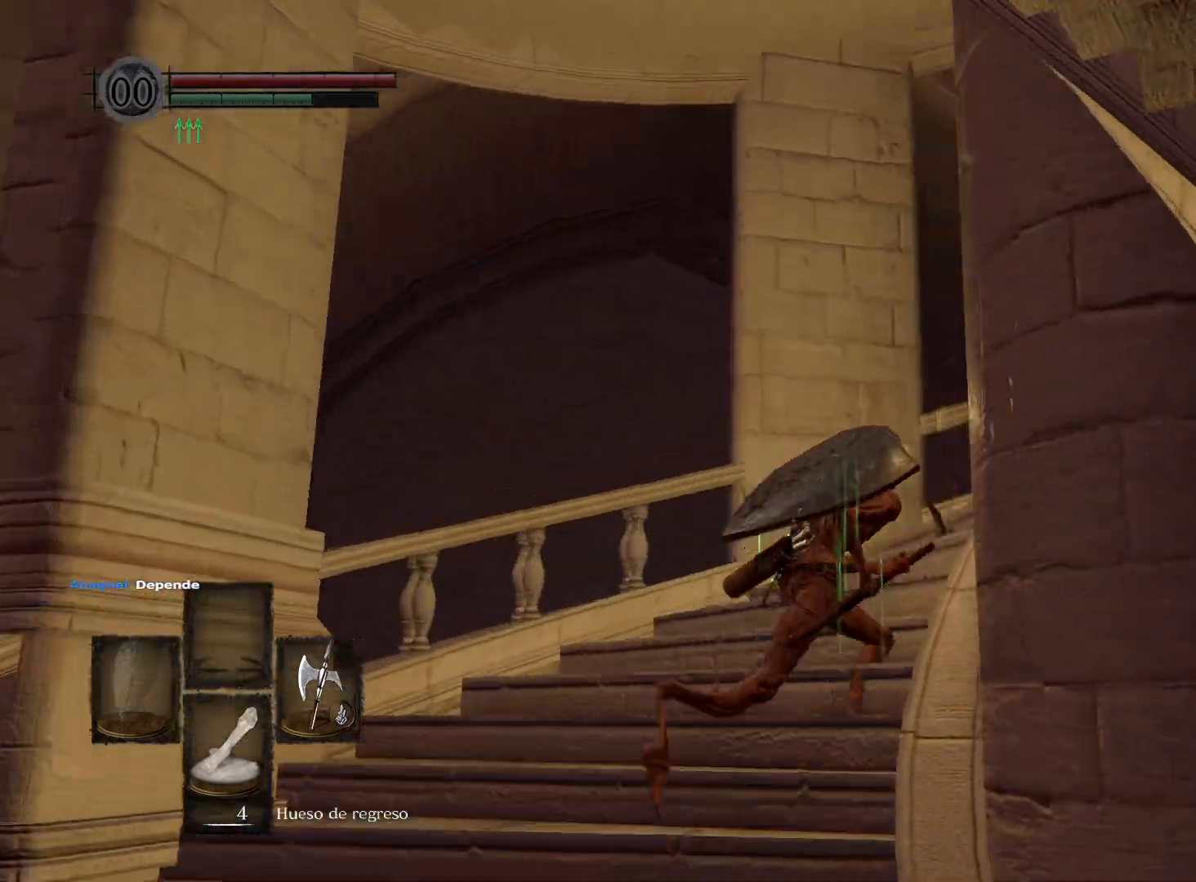
{"buttons": [], "left_stick": "up-right", "right_stick": "down-right", "events": [[167, "right_stick", "down-right"]]}
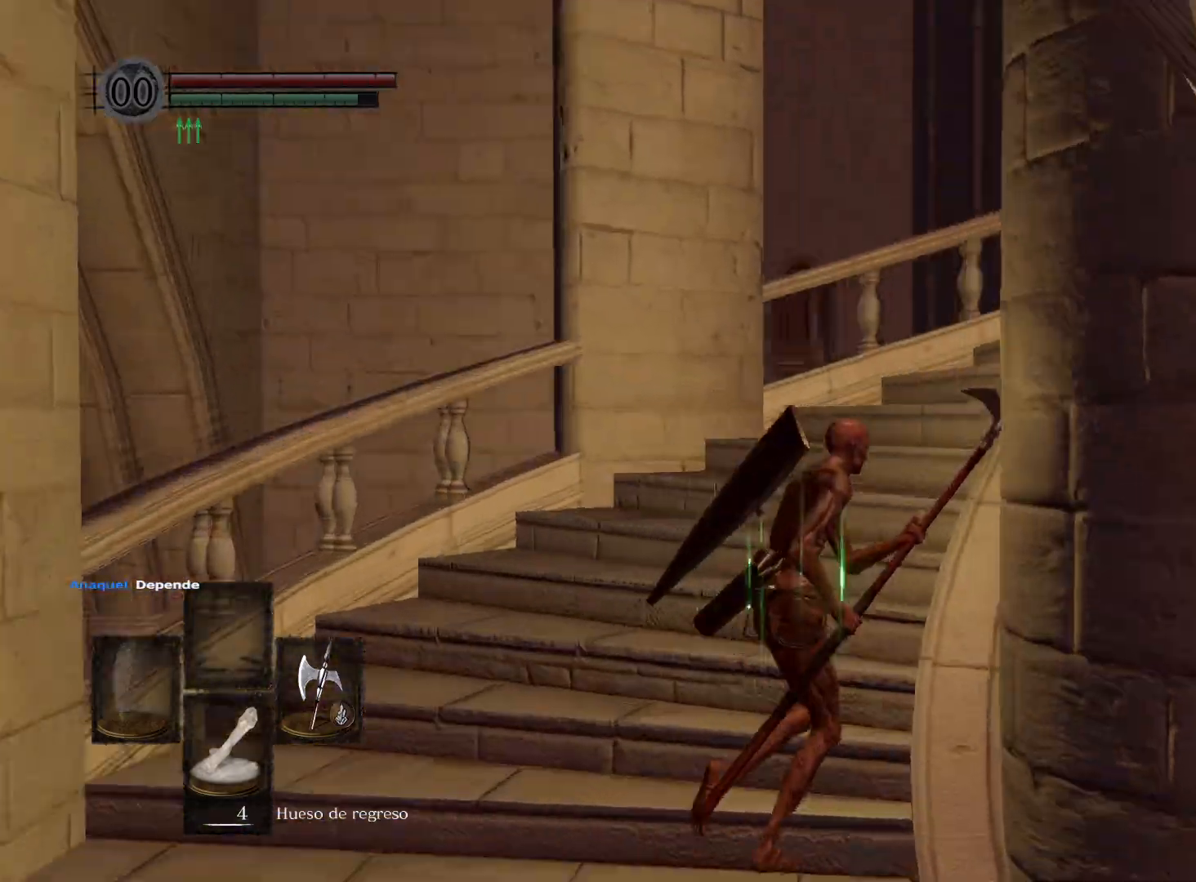
{"buttons": [], "left_stick": "center", "right_stick": "down-right", "events": [[133, "left_stick", "up"], [333, "left_stick", "center"]]}
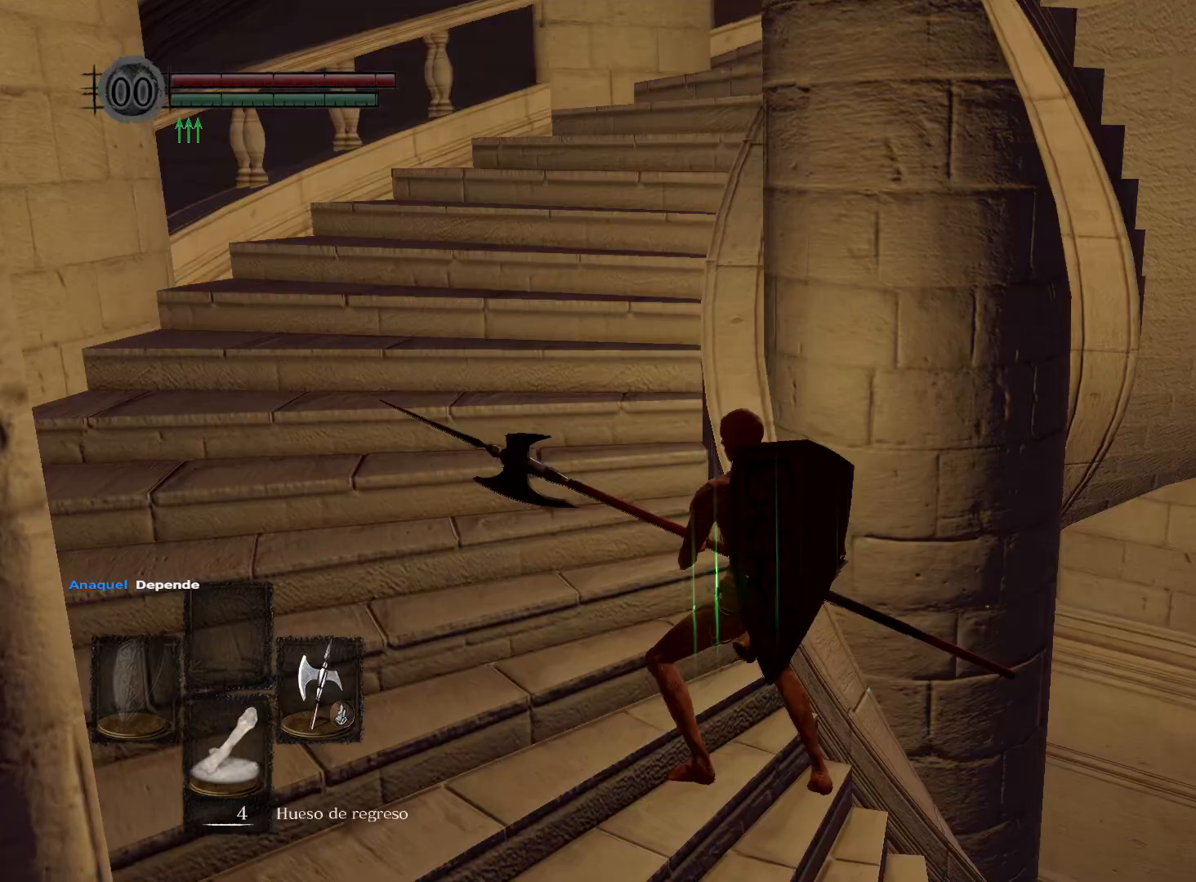
{"buttons": [], "left_stick": "up-right", "right_stick": "center", "events": [[67, "left_stick", "left"], [233, "left_stick", "up-left"], [467, "right_stick", "center"], [500, "left_stick", "up-right"]]}
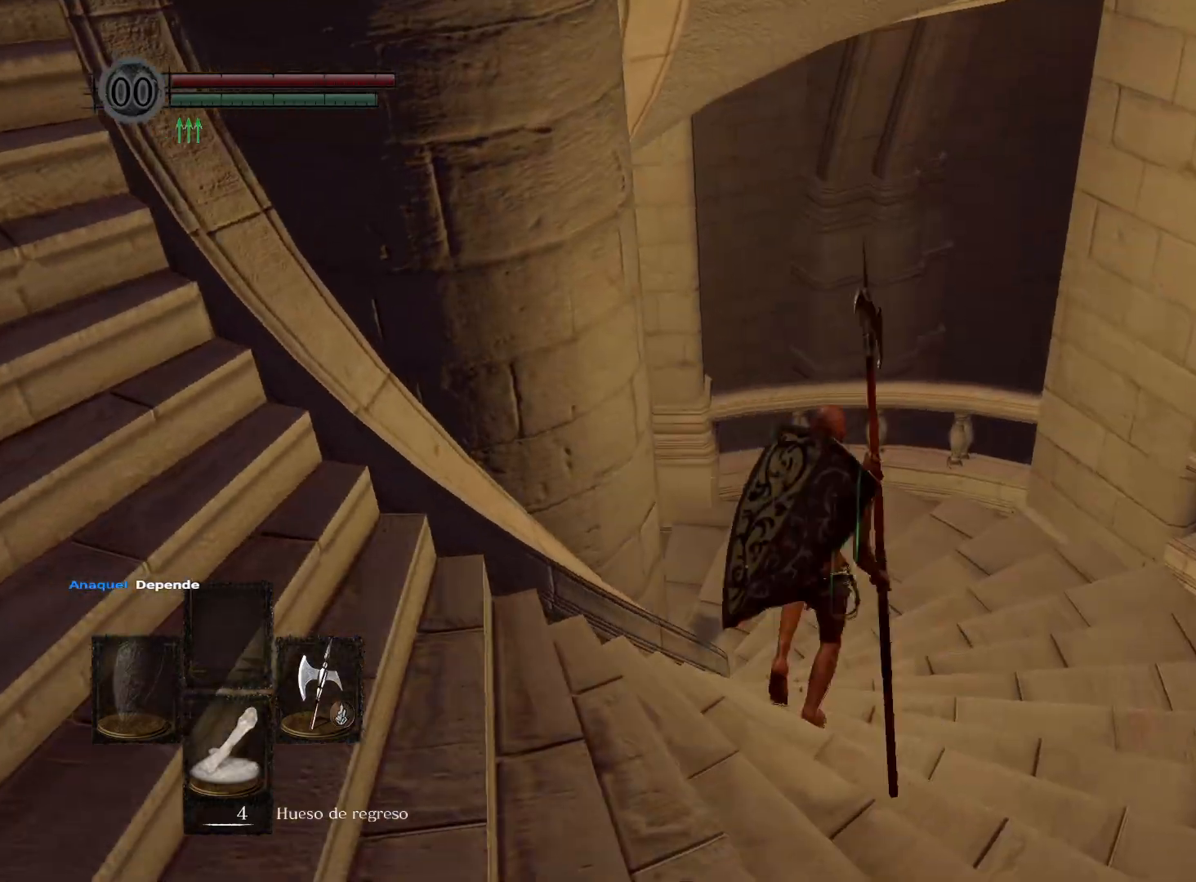
{"buttons": [], "left_stick": "down", "right_stick": "right", "events": [[33, "left_stick", "down-right"], [133, "right_stick", "right"], [267, "left_stick", "down"]]}
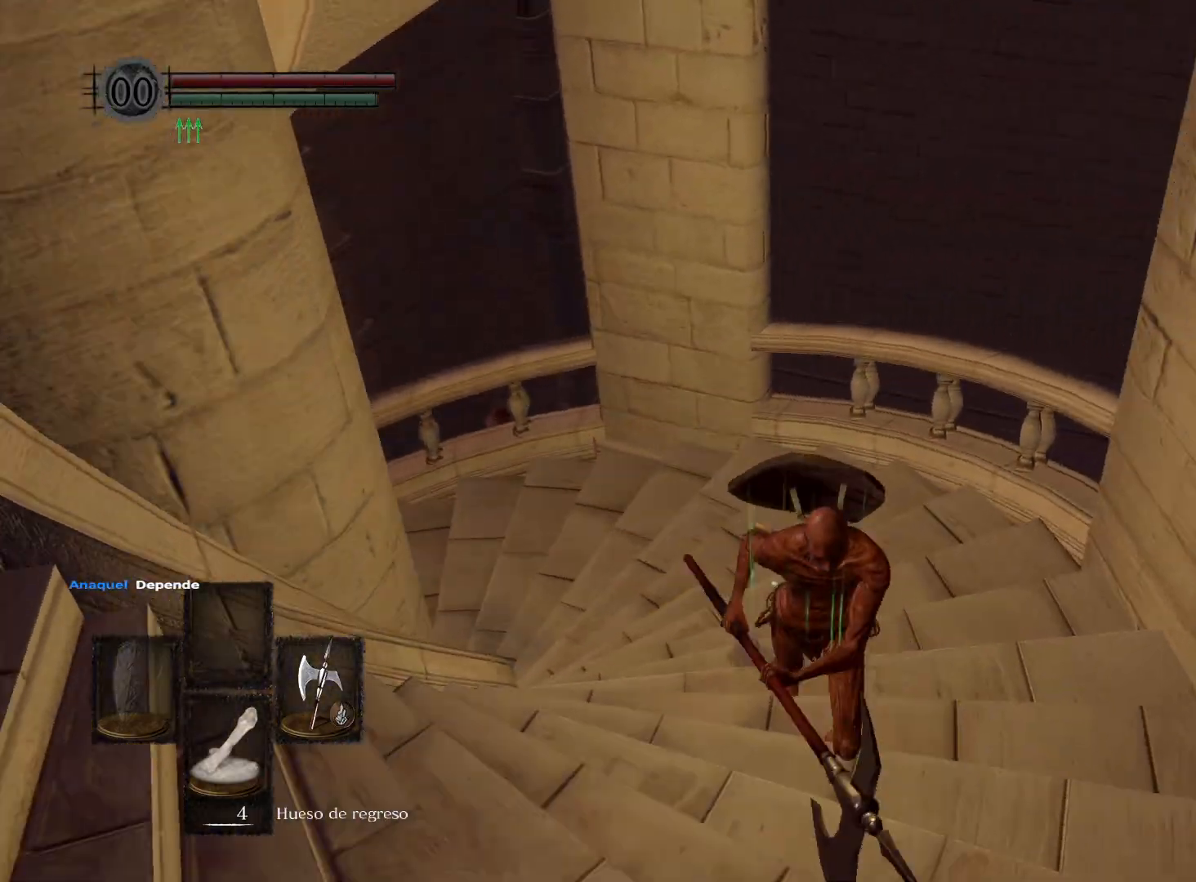
{"buttons": [], "left_stick": "down", "right_stick": "down-right", "events": [[383, "right_stick", "down-right"]]}
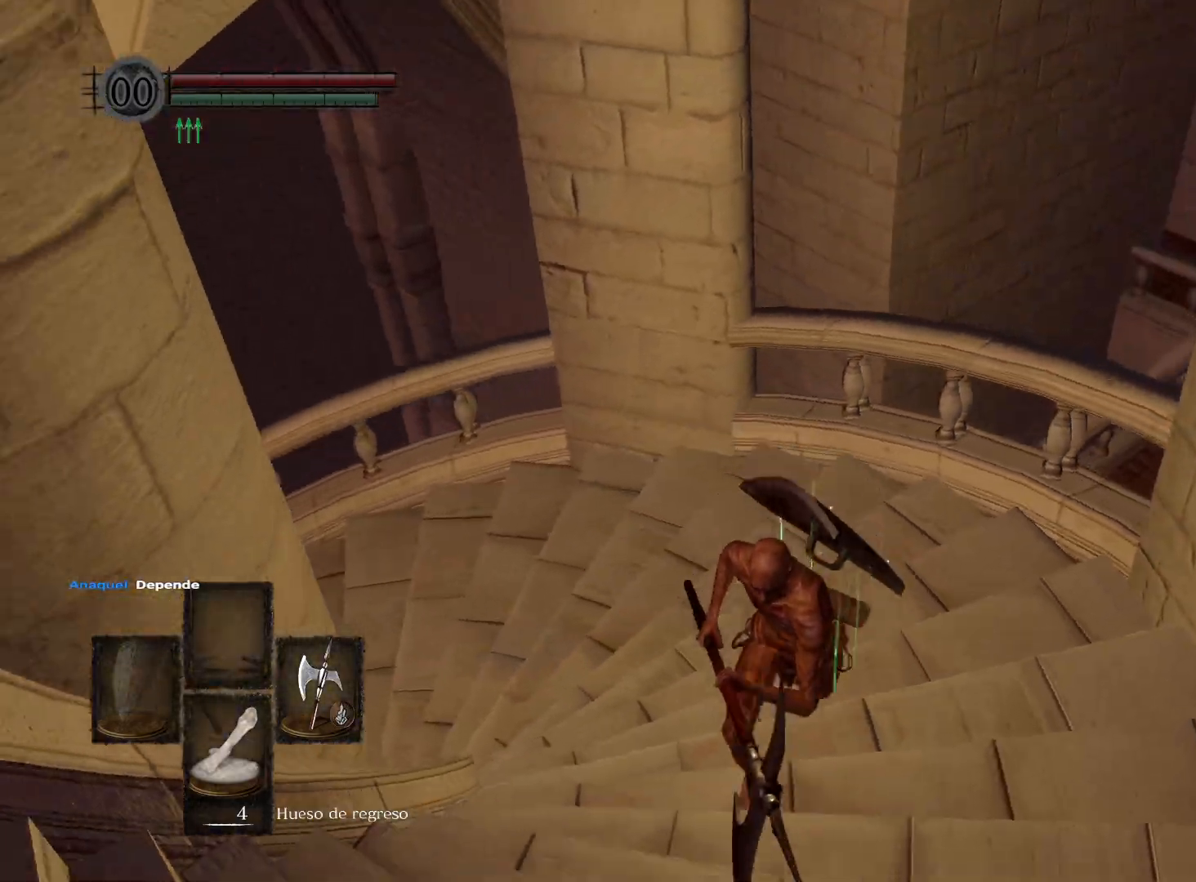
{"buttons": [], "left_stick": "down", "right_stick": "down-right", "events": []}
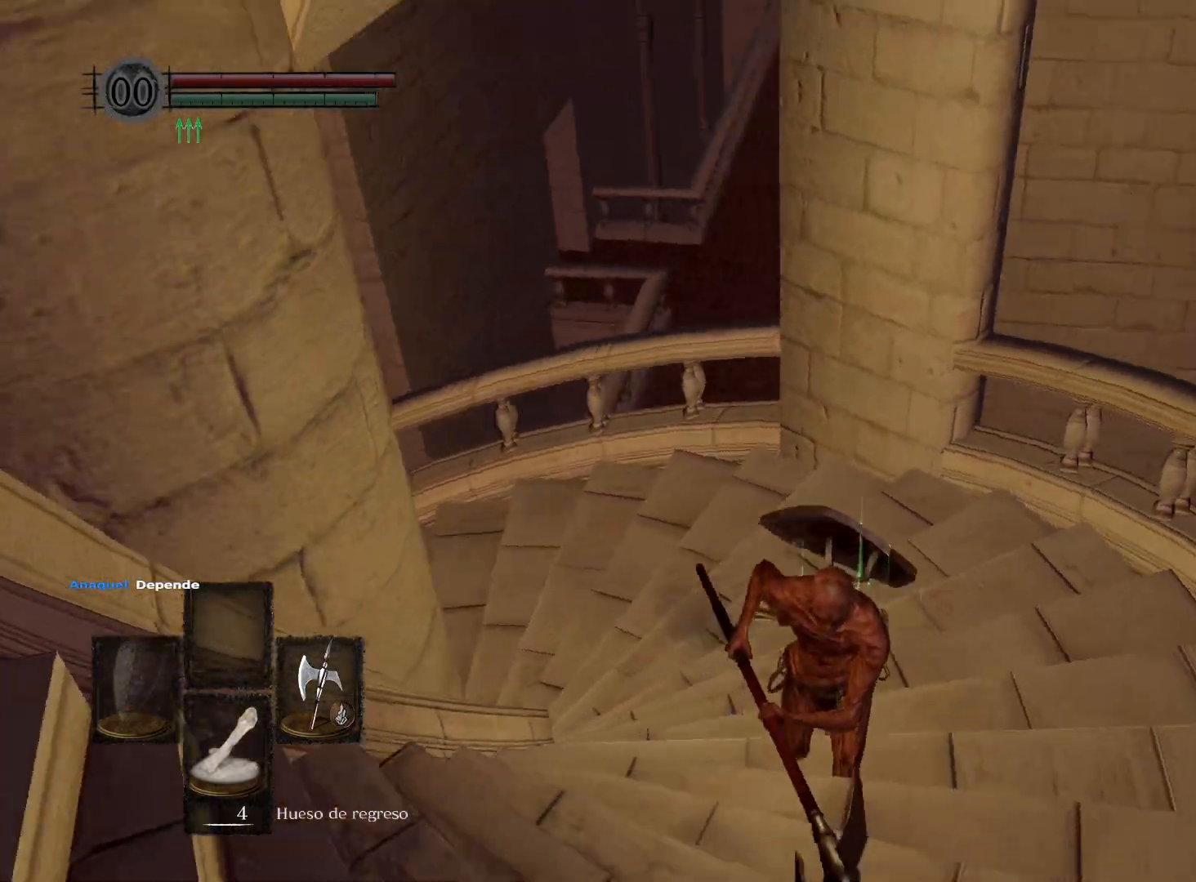
{"buttons": [], "left_stick": "down", "right_stick": "center", "events": [[100, "right_stick", "center"]]}
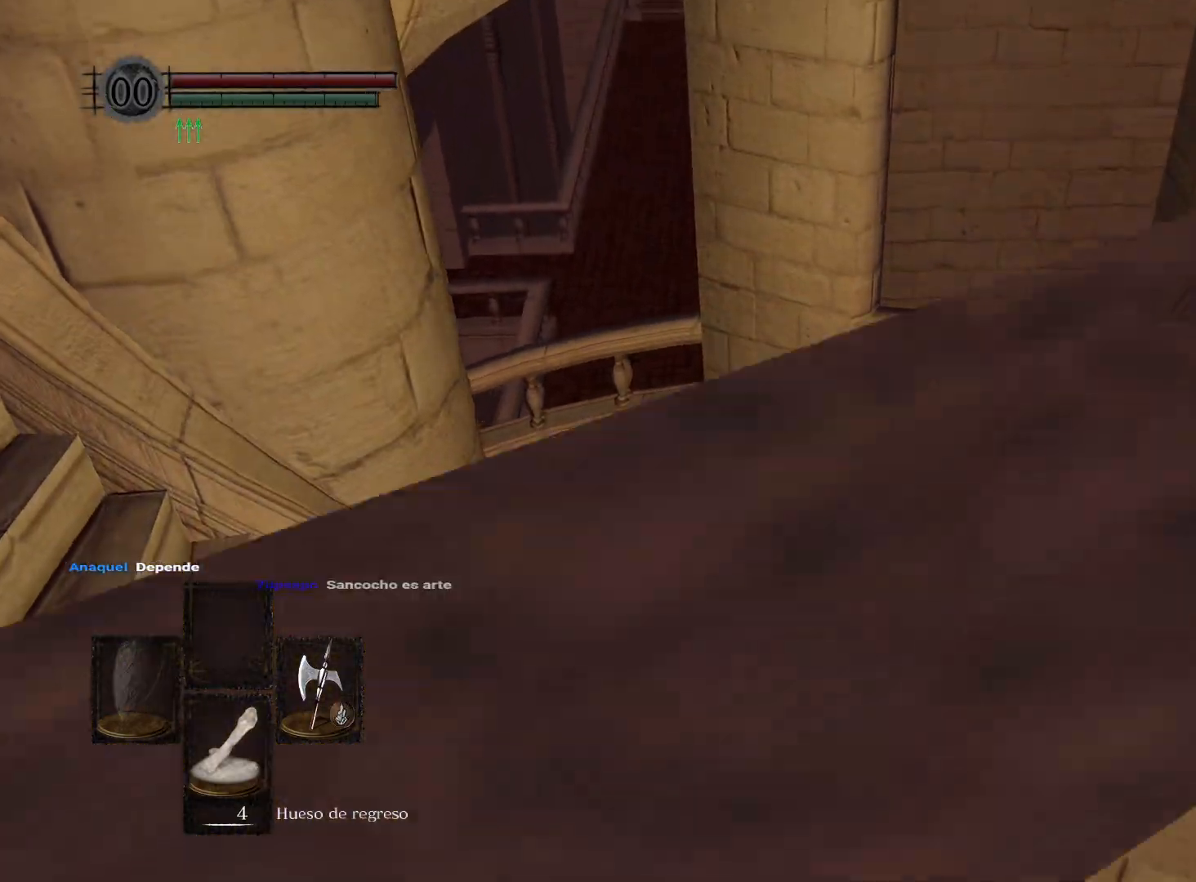
{"buttons": ["B"], "left_stick": "up", "right_stick": "center", "events": [[117, "left_stick", "left"], [217, "left_stick", "up-left"], [250, "B", "down"], [383, "left_stick", "up"]]}
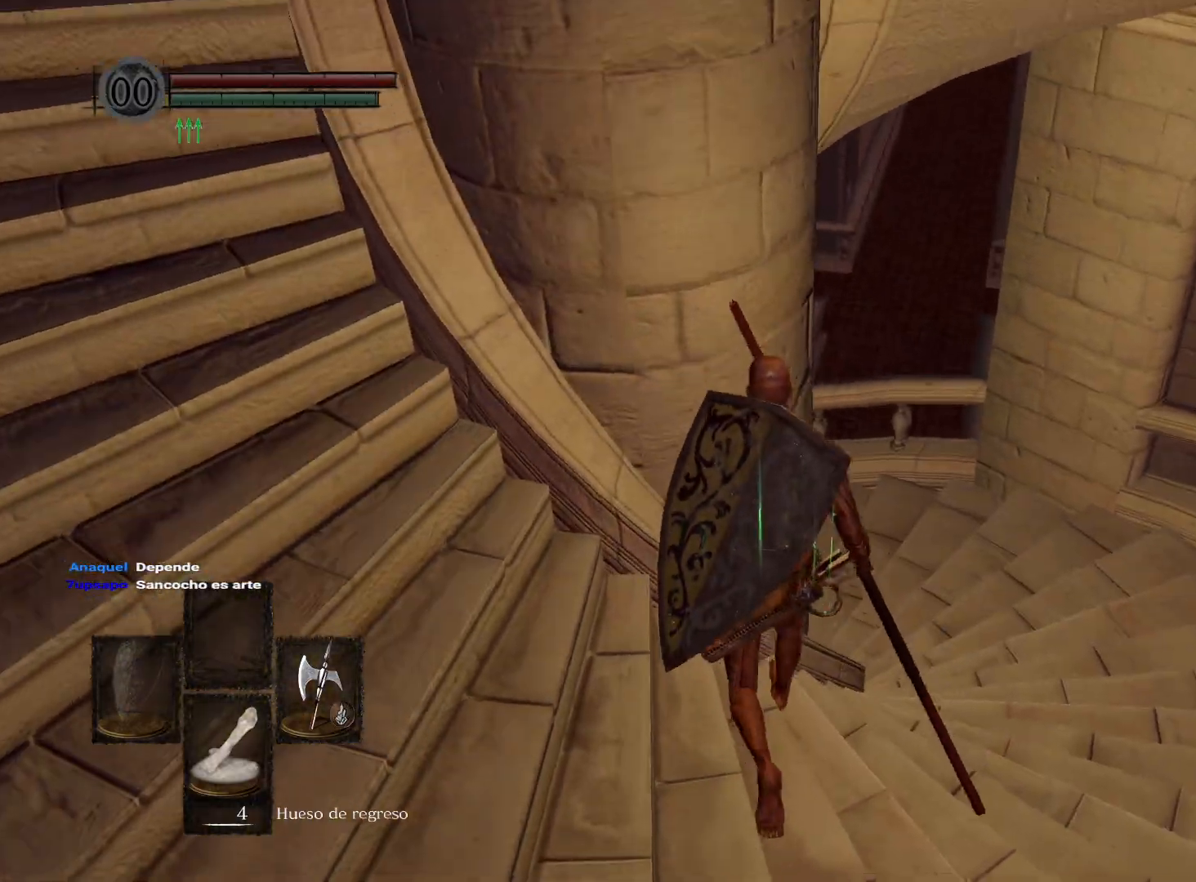
{"buttons": ["B"], "left_stick": "up", "right_stick": "center", "events": []}
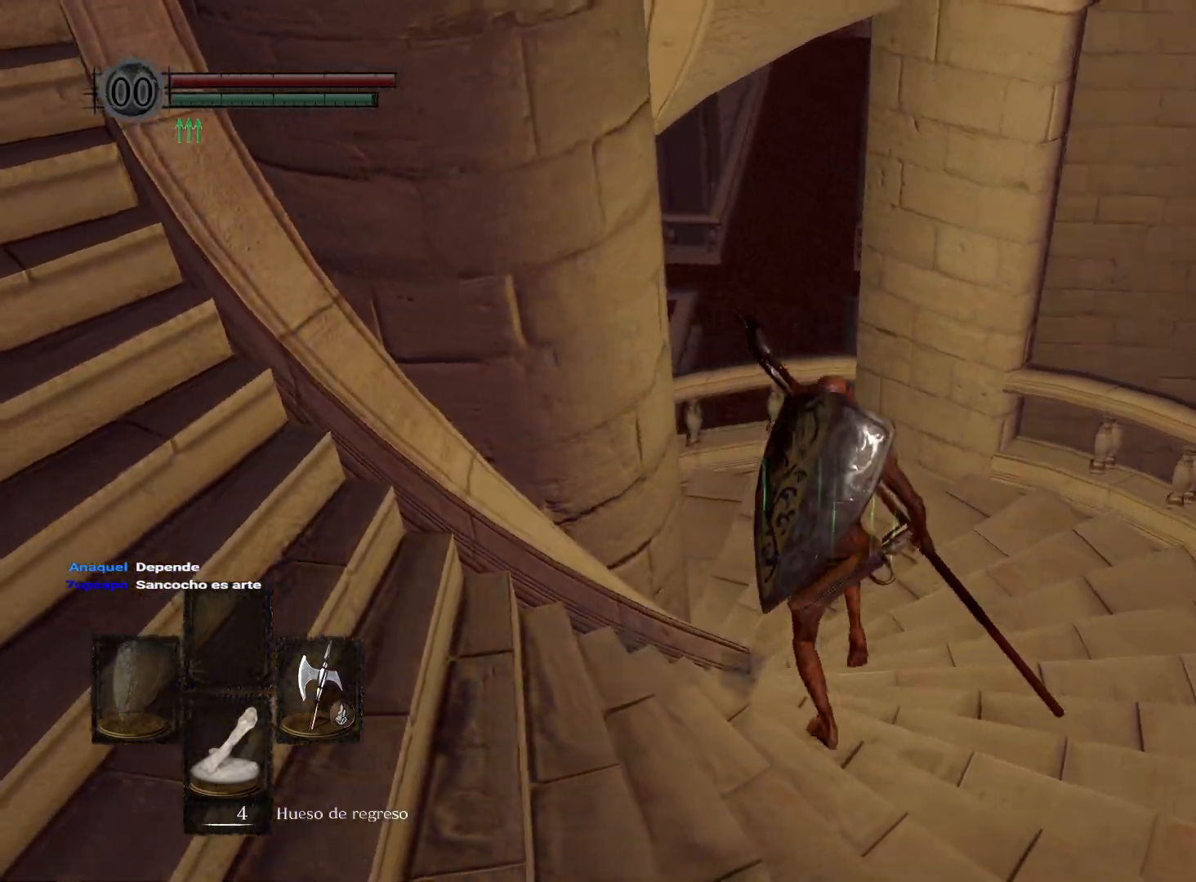
{"buttons": ["B"], "left_stick": "up", "right_stick": "center", "events": [[217, "B", "up"], [317, "B", "down"]]}
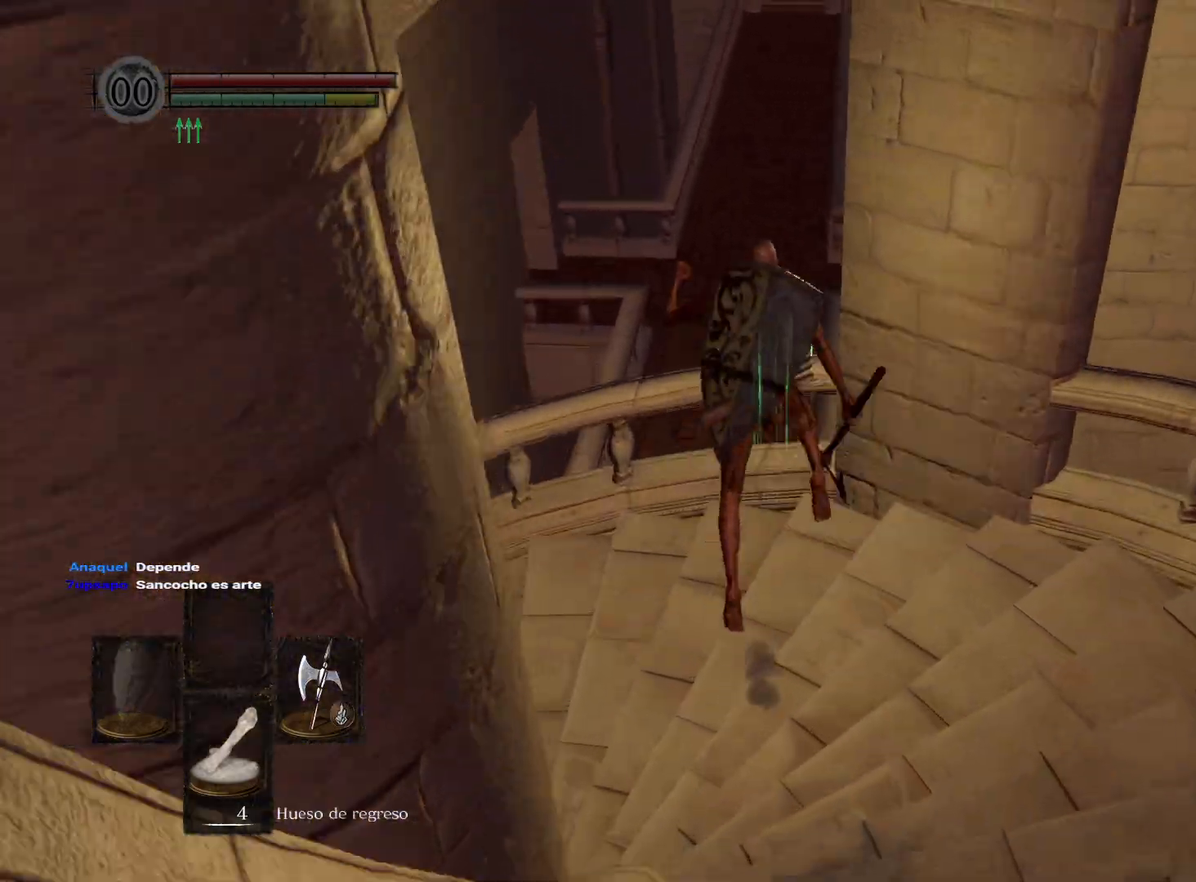
{"buttons": [], "left_stick": "up", "right_stick": "center", "events": [[100, "B", "up"]]}
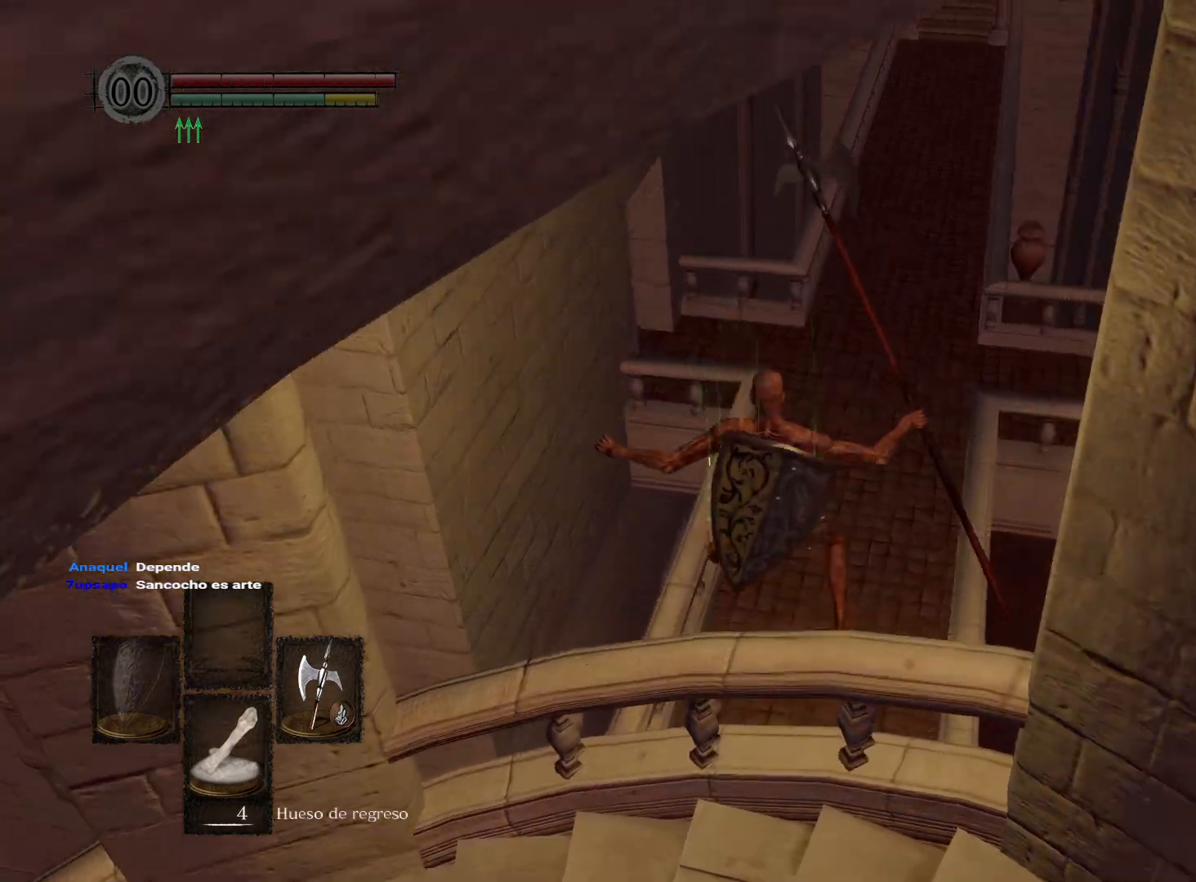
{"buttons": [], "left_stick": "up", "right_stick": "center", "events": [[83, "right_stick", "up"], [350, "right_stick", "center"]]}
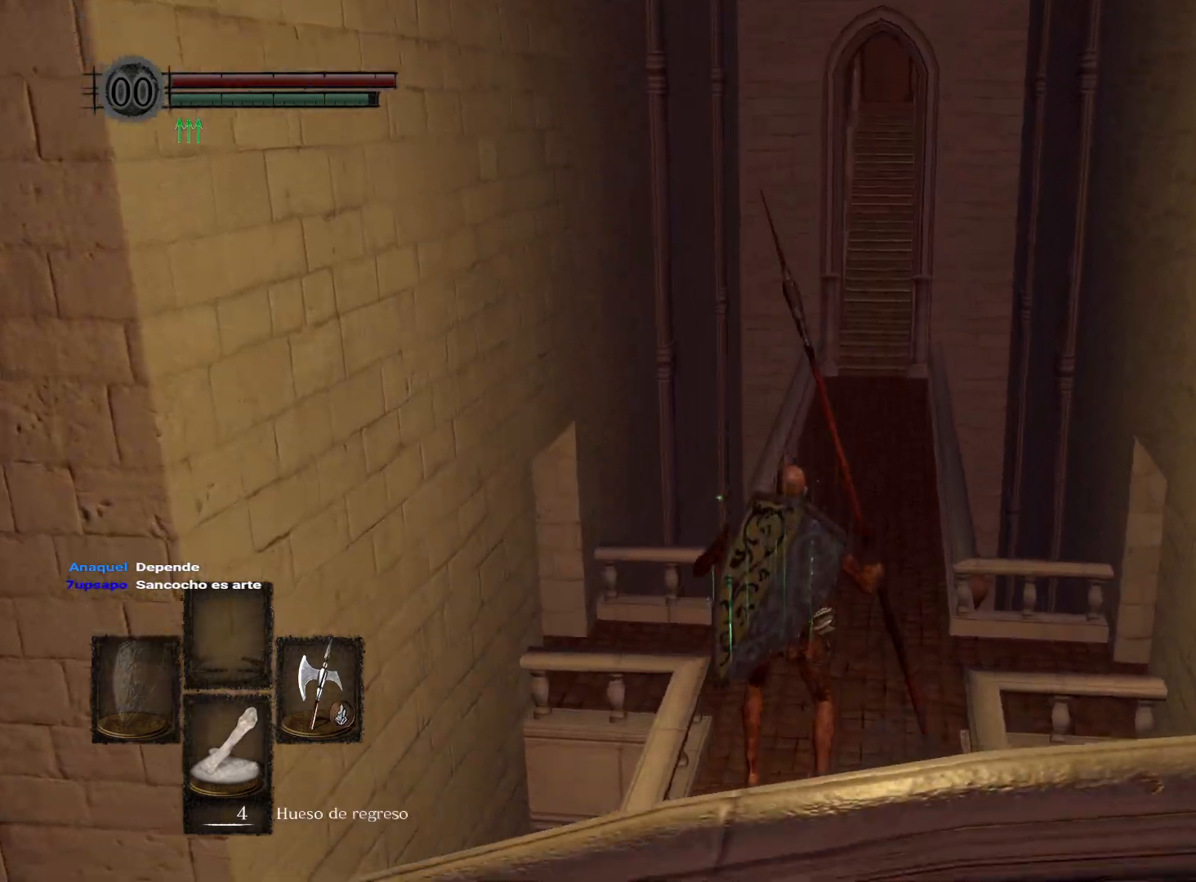
{"buttons": [], "left_stick": "up", "right_stick": "center", "events": [[200, "B", "down"], [267, "B", "up"], [367, "B", "down"], [433, "B", "up"]]}
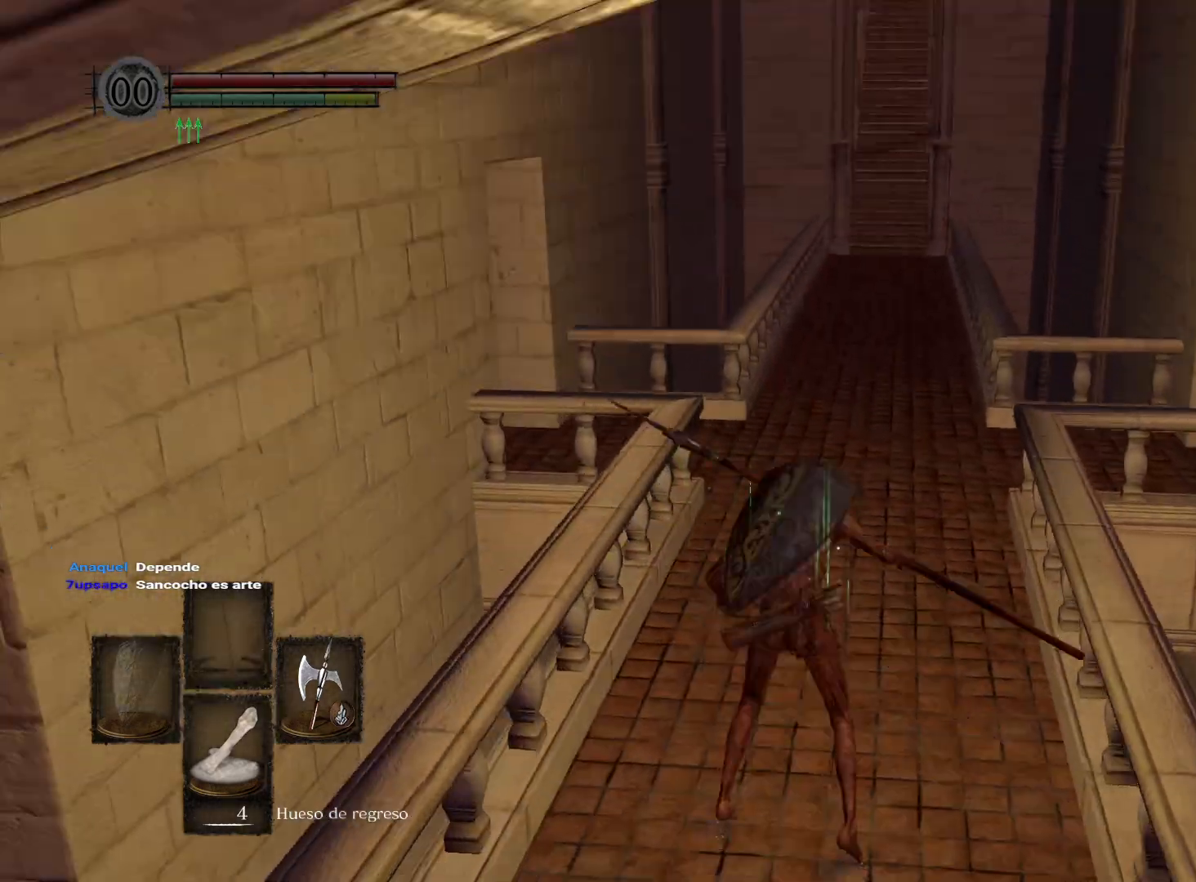
{"buttons": [], "left_stick": "up", "right_stick": "center", "events": [[33, "B", "down"], [117, "B", "up"], [350, "right_stick", "up"], [500, "right_stick", "center"]]}